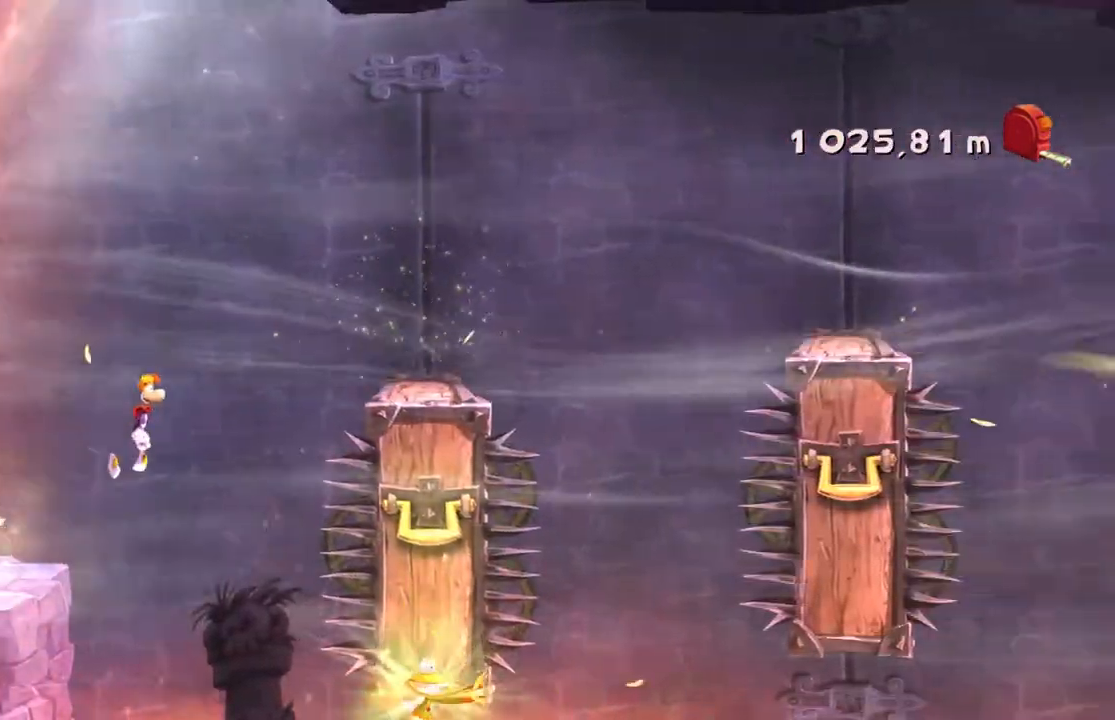
Gameplay with a controller (Xbox layout); each line is a JSON object with the inputs held at the frame after it. "events" lists button and stick changes between this image and that frame as [ms after this image, input, new state], when the widget could be followed in between. Not read: L3 R3 SELECT right_stick.
{"buttons": ["A", "X", "R2"], "left_stick": "right", "events": [[267, "A", "up"], [467, "A", "down"]]}
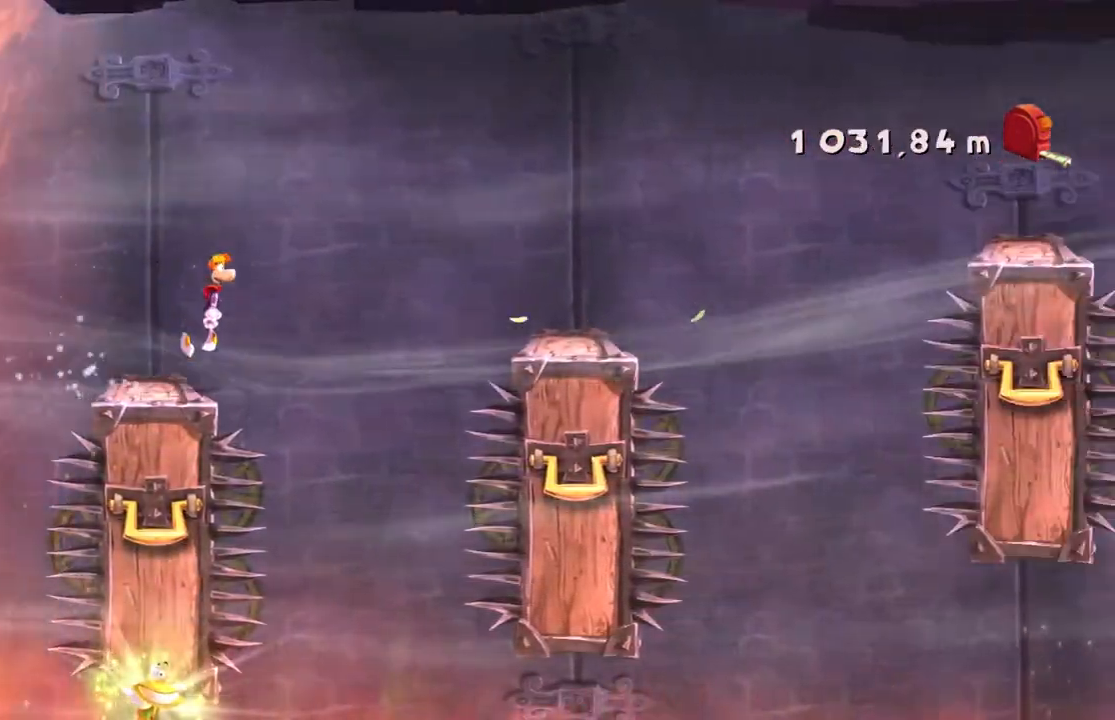
{"buttons": ["R2"], "left_stick": "right", "events": [[33, "X", "up"], [100, "X", "down"], [200, "DPAD_DOWN", "down"], [267, "DPAD_DOWN", "up"], [300, "X", "up"], [400, "A", "up"]]}
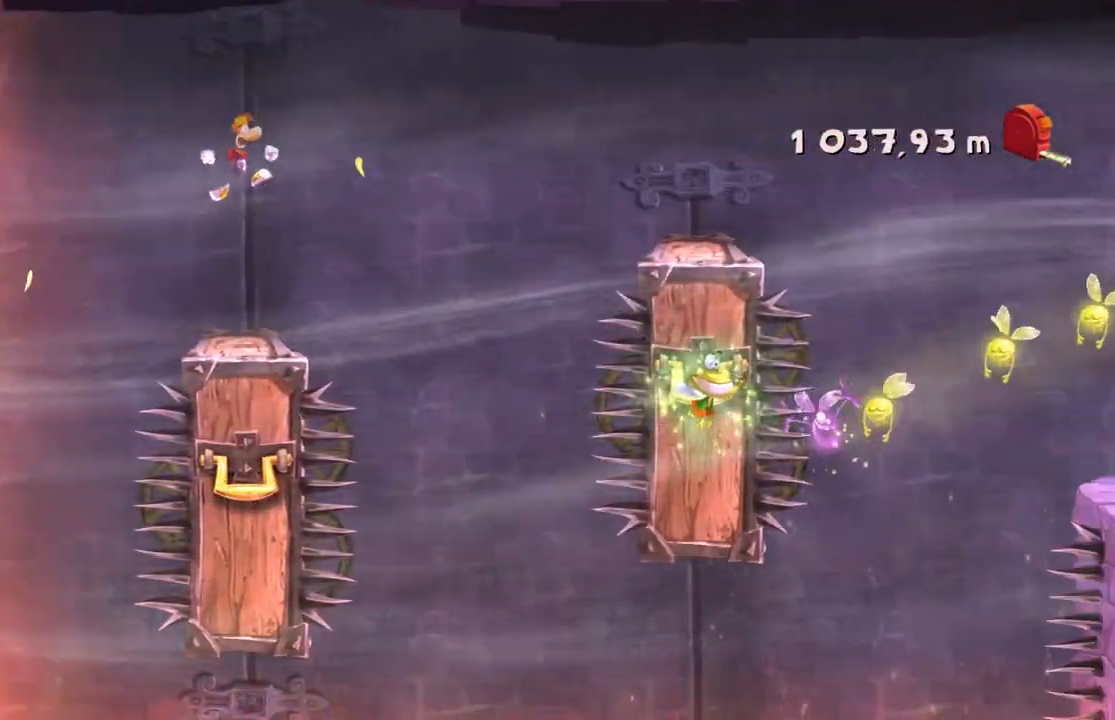
{"buttons": ["A", "R2"], "left_stick": "right", "events": [[33, "A", "down"], [100, "X", "down"], [267, "X", "up"]]}
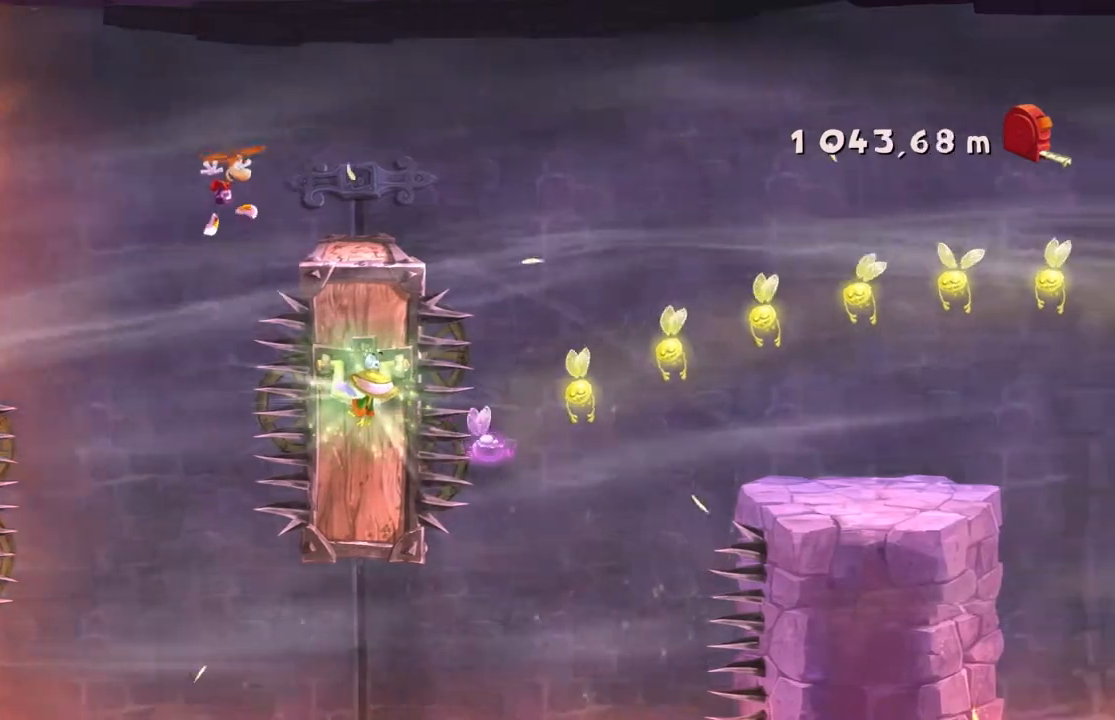
{"buttons": ["A", "R2"], "left_stick": "right"}
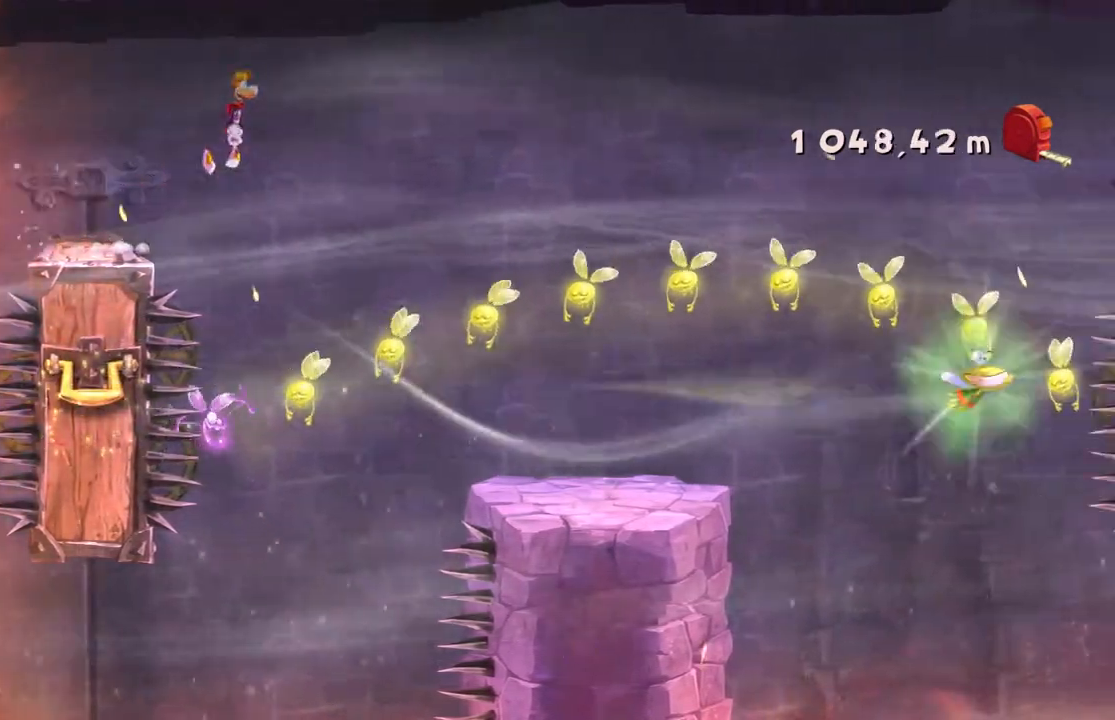
{"buttons": ["R2", "DPAD_DOWN"], "left_stick": "right", "events": [[67, "A", "up"], [134, "DPAD_DOWN", "down"], [134, "left_stick", "center"], [234, "left_stick", "left"], [334, "DPAD_DOWN", "up"], [367, "left_stick", "center"], [400, "DPAD_DOWN", "down"], [434, "left_stick", "right"]]}
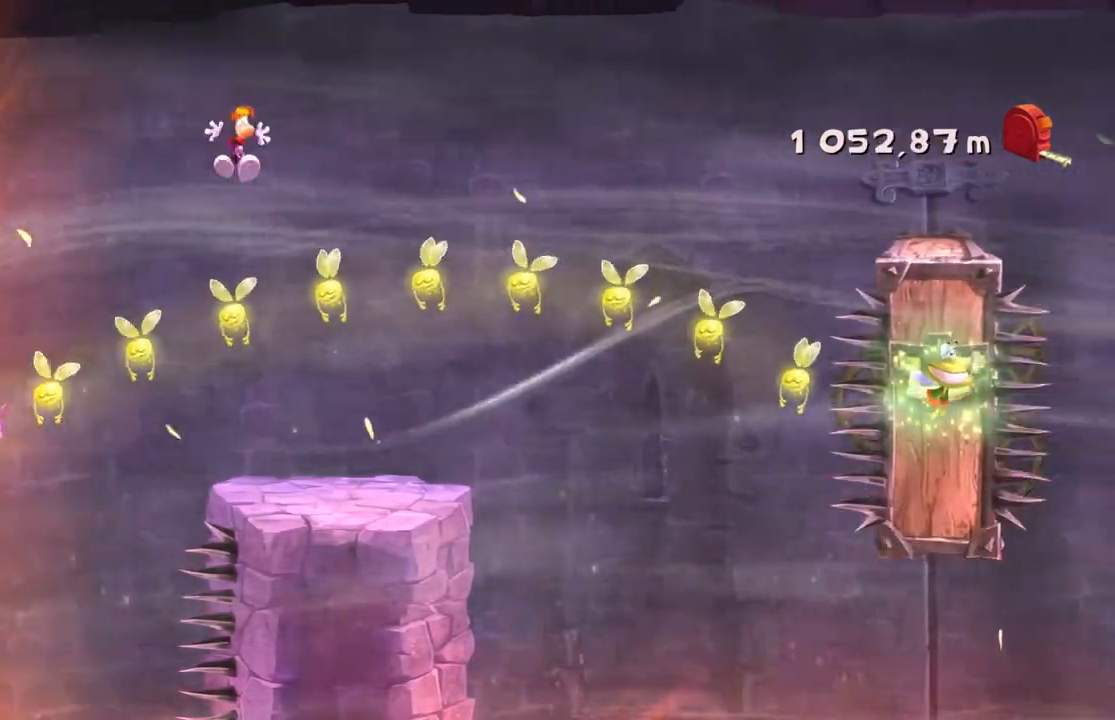
{"buttons": ["A", "R2"], "left_stick": "center", "events": [[66, "left_stick", "left"], [100, "DPAD_DOWN", "up"], [300, "DPAD_DOWN", "down"], [333, "left_stick", "center"], [400, "A", "down"], [467, "DPAD_DOWN", "up"]]}
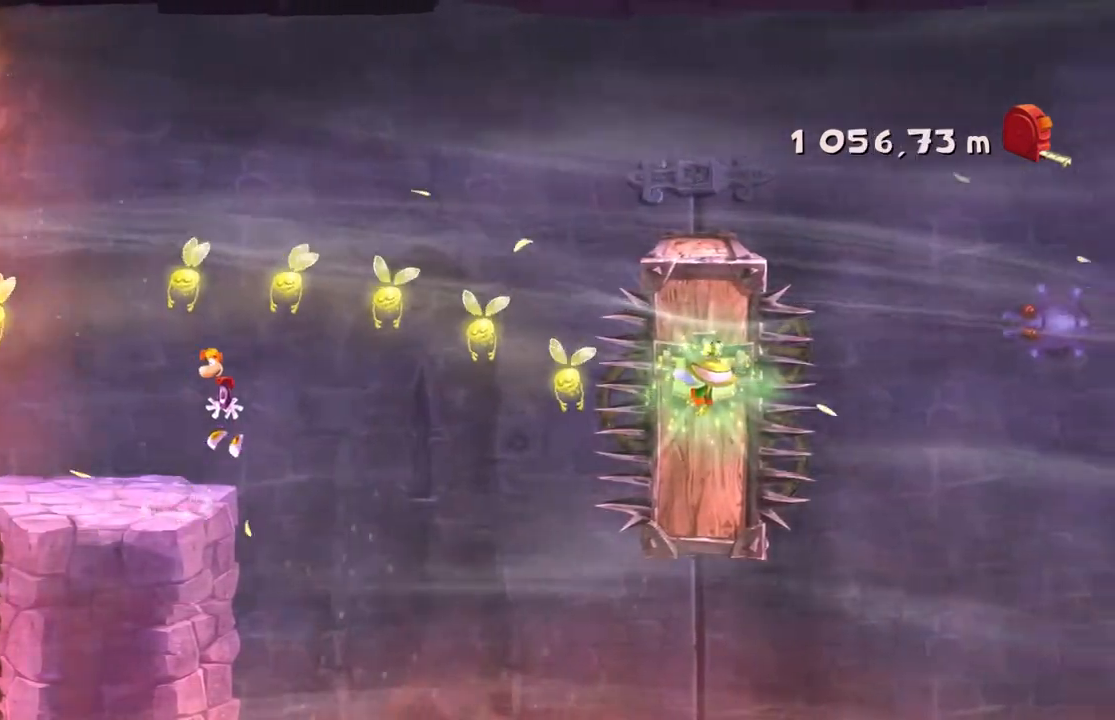
{"buttons": ["Y", "R2"], "left_stick": "right"}
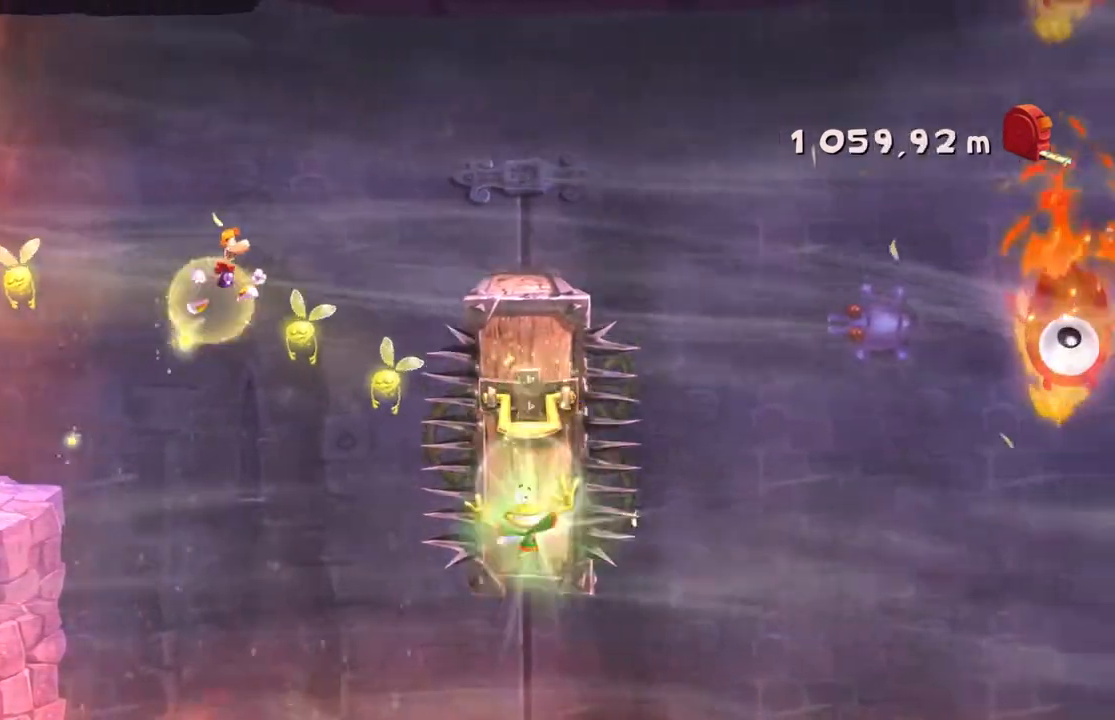
{"buttons": ["R2"], "left_stick": "right", "events": [[166, "Y", "up"], [333, "A", "down"], [467, "A", "up"]]}
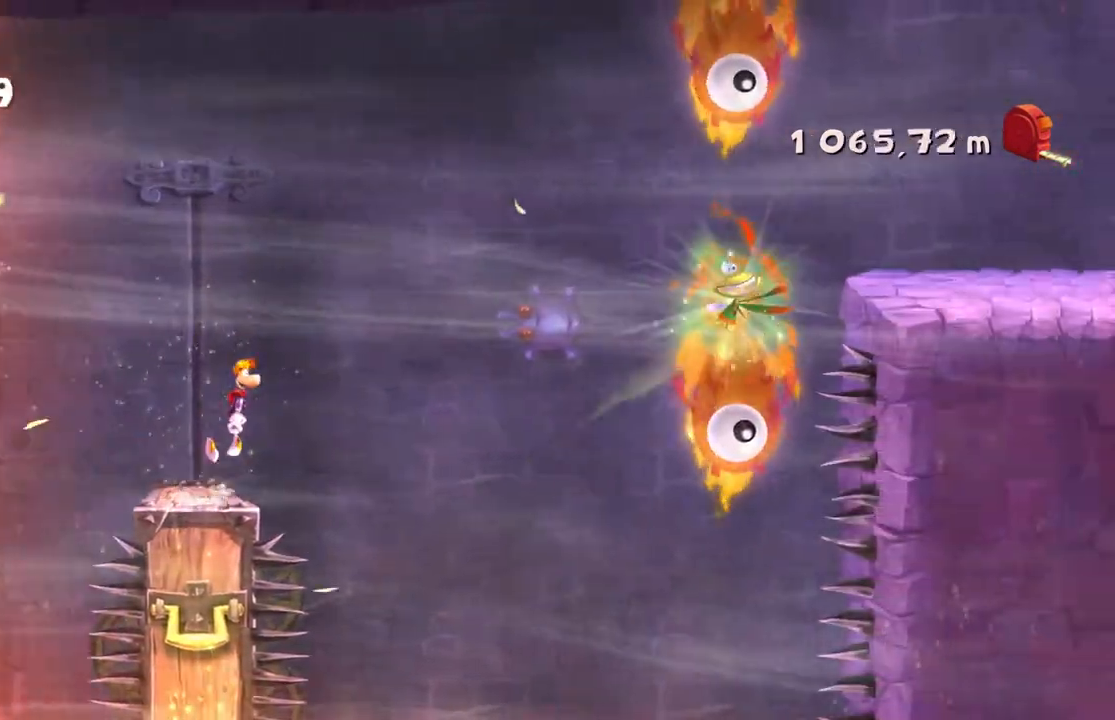
{"buttons": ["A", "X", "Y", "R2", "DPAD_DOWN"], "left_stick": "center"}
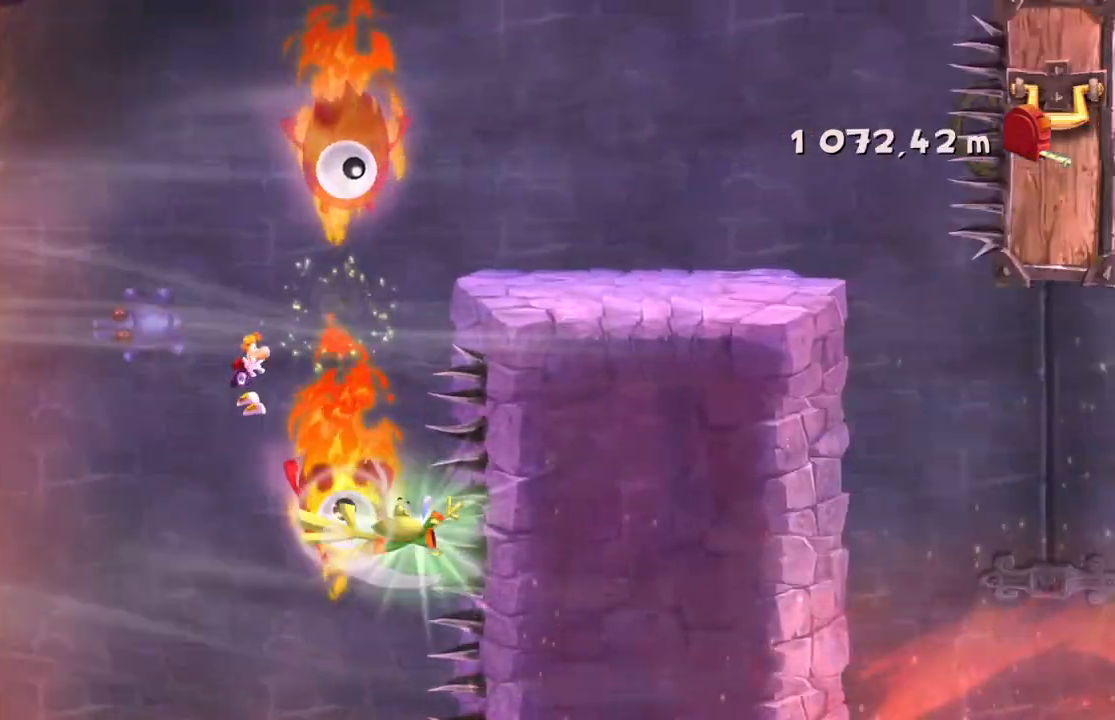
{"buttons": ["A", "X", "R2"], "left_stick": "right"}
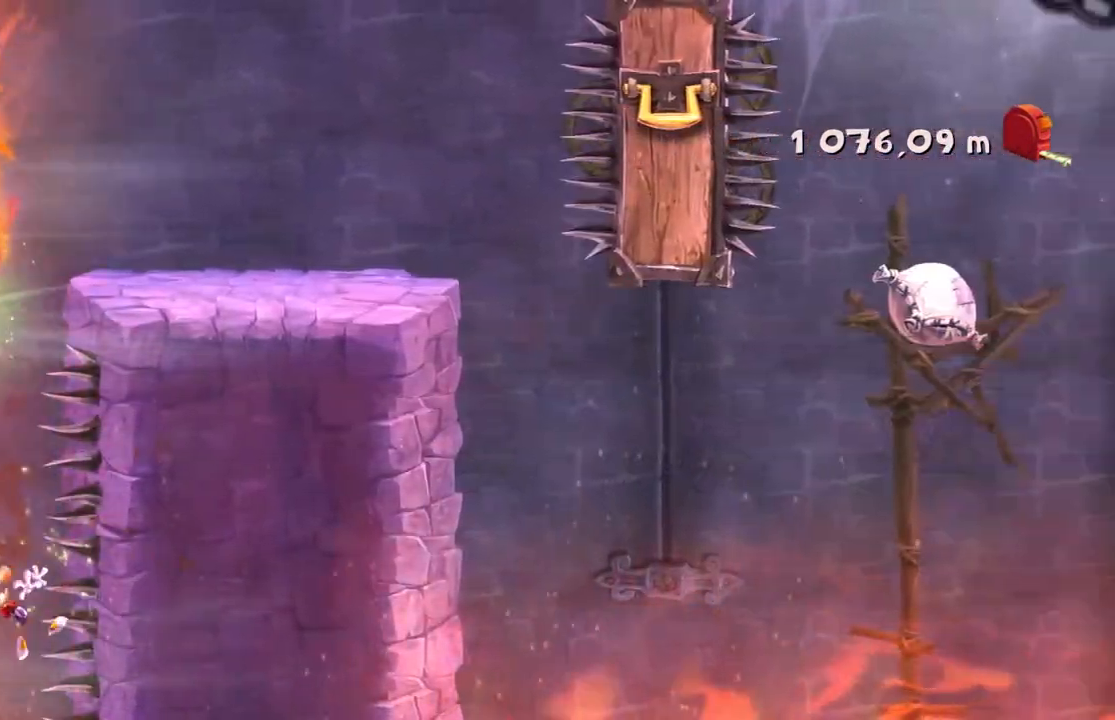
{"buttons": [], "left_stick": "center", "events": [[100, "DPAD_DOWN", "down"], [100, "left_stick", "center"], [167, "R2", "up"], [200, "DPAD_DOWN", "up"], [234, "X", "up"], [267, "A", "up"], [300, "X", "down"], [367, "X", "up"]]}
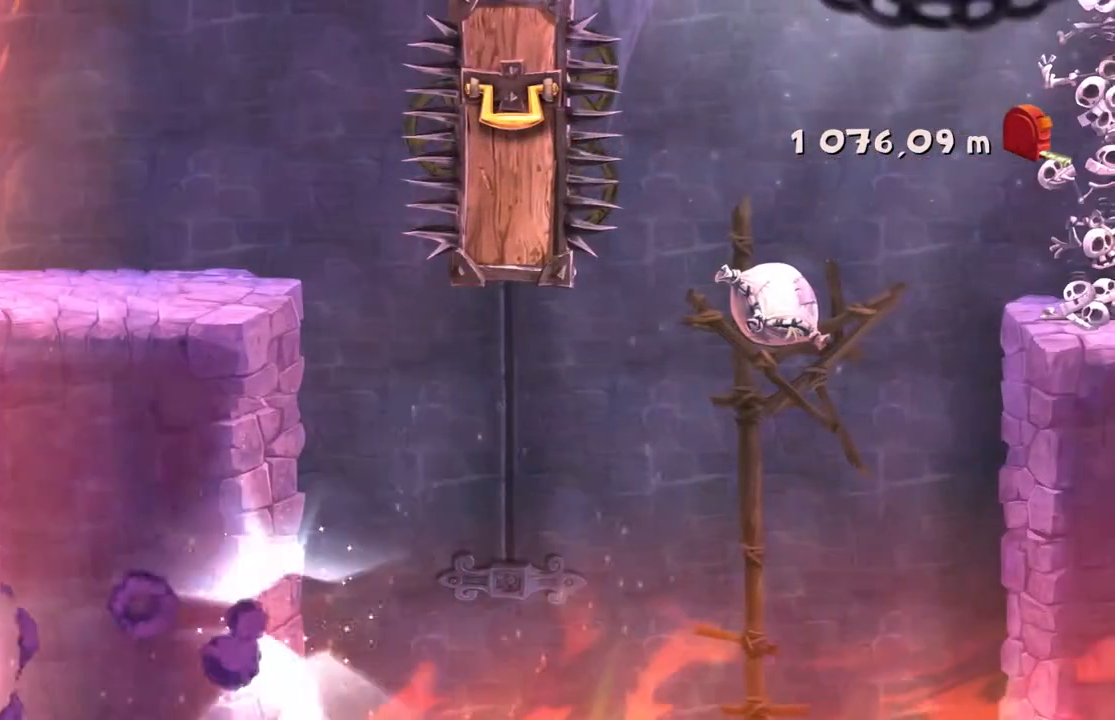
{"buttons": [], "left_stick": "center", "events": [[133, "DPAD_DOWN", "down"], [500, "DPAD_DOWN", "up"]]}
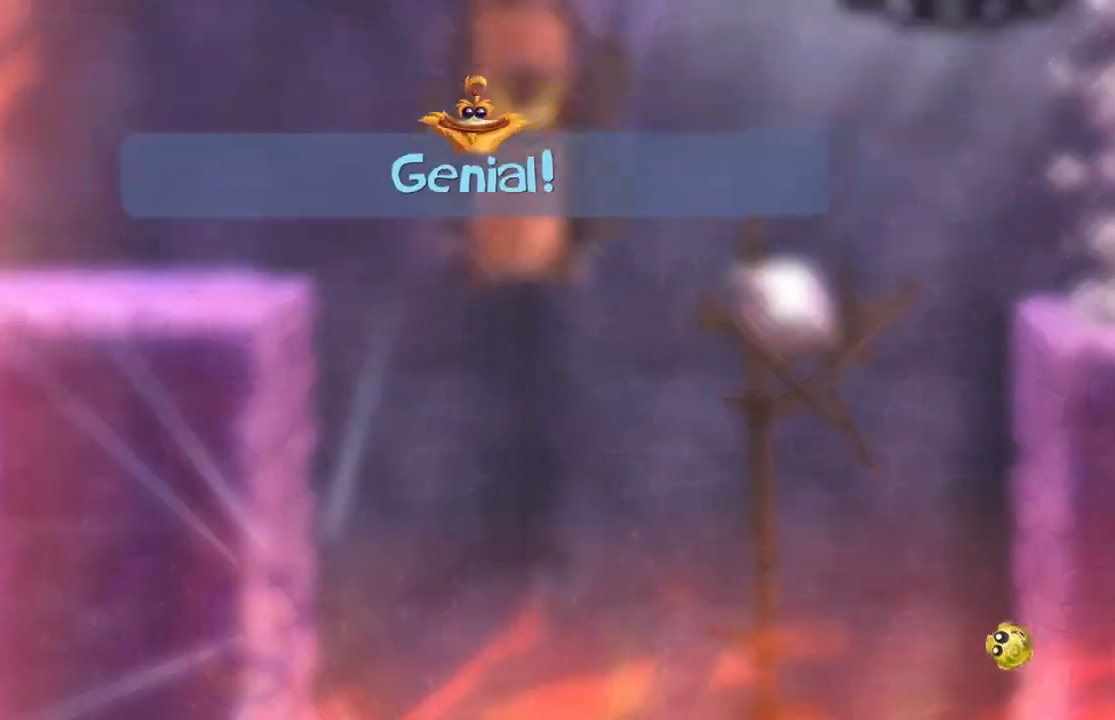
{"buttons": [], "left_stick": "center", "events": []}
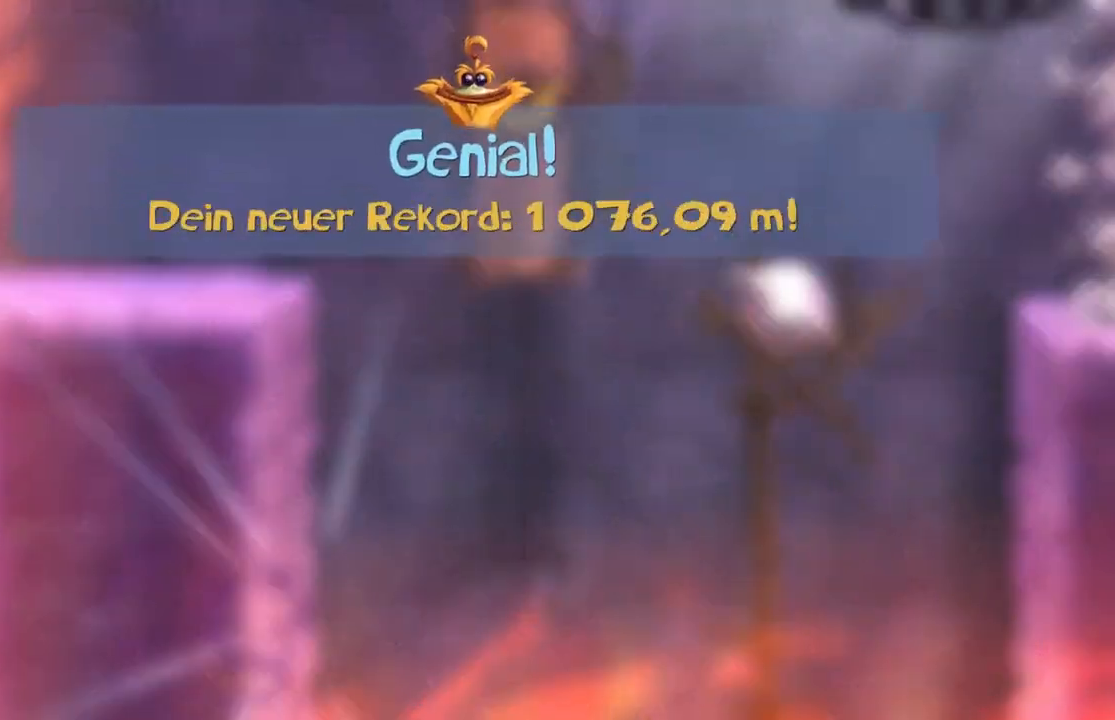
{"buttons": [], "left_stick": "center", "events": []}
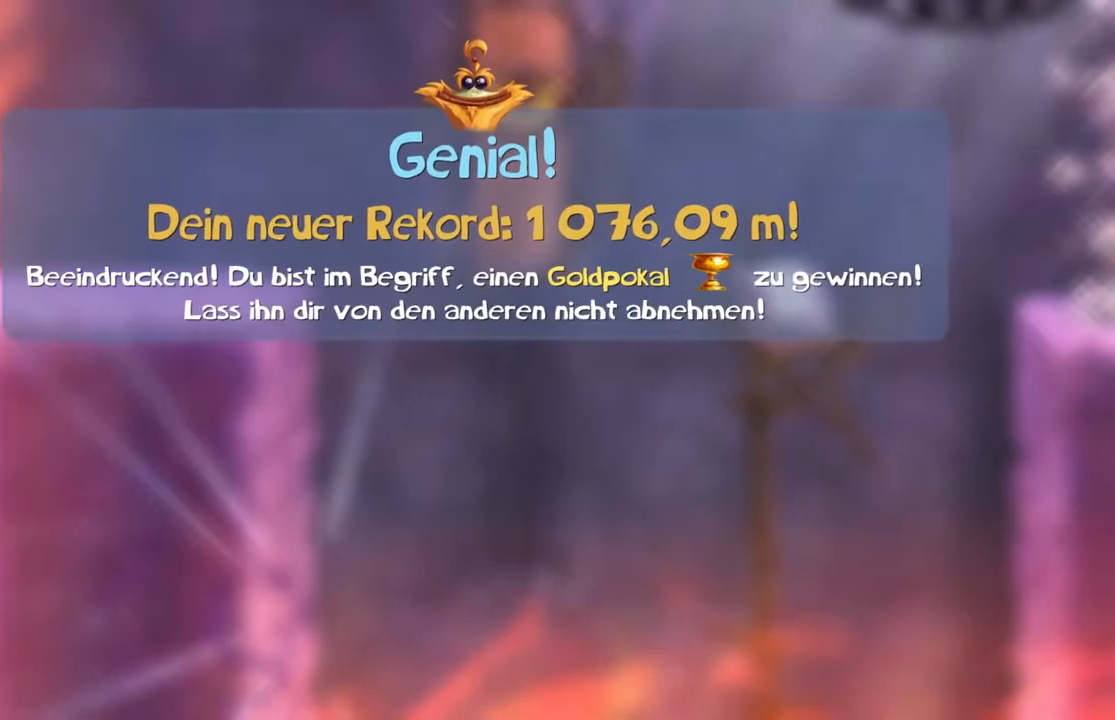
{"buttons": [], "left_stick": "center", "events": []}
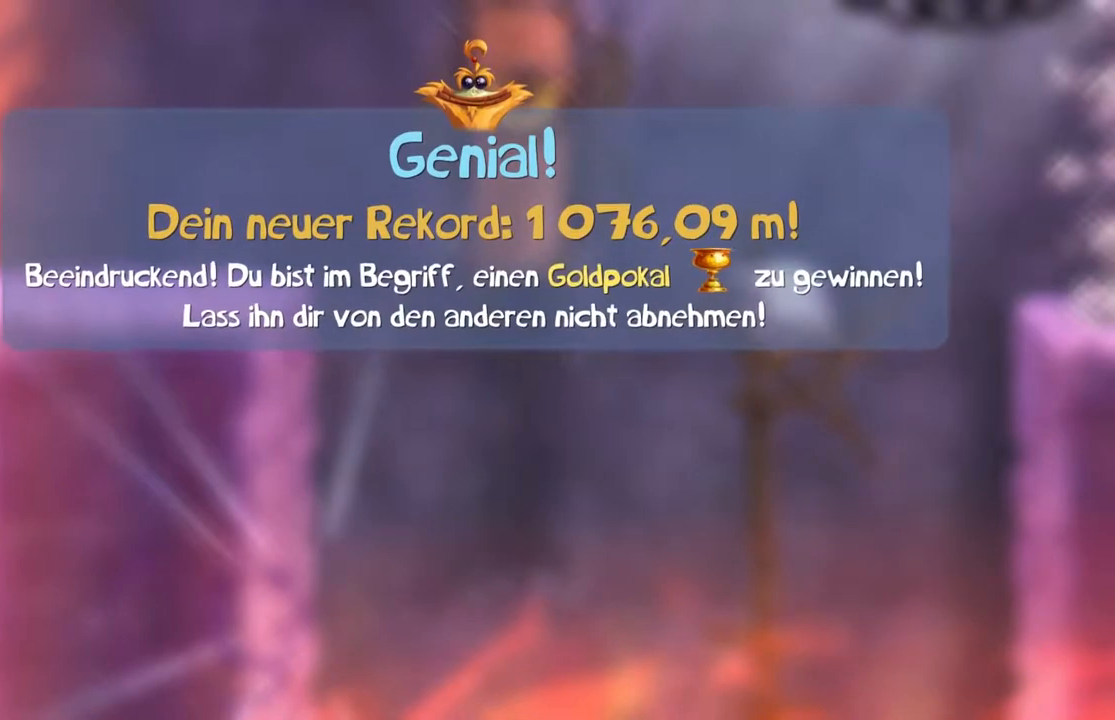
{"buttons": [], "left_stick": "center", "events": []}
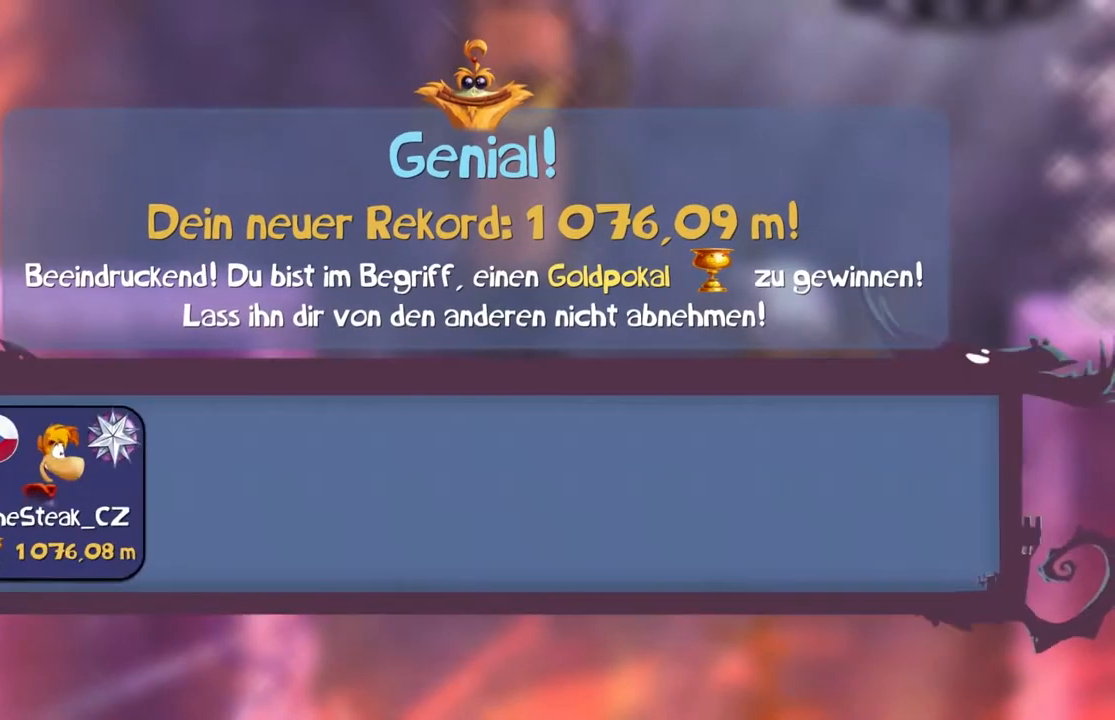
{"buttons": ["Y"], "left_stick": "center", "events": [[334, "Y", "down"]]}
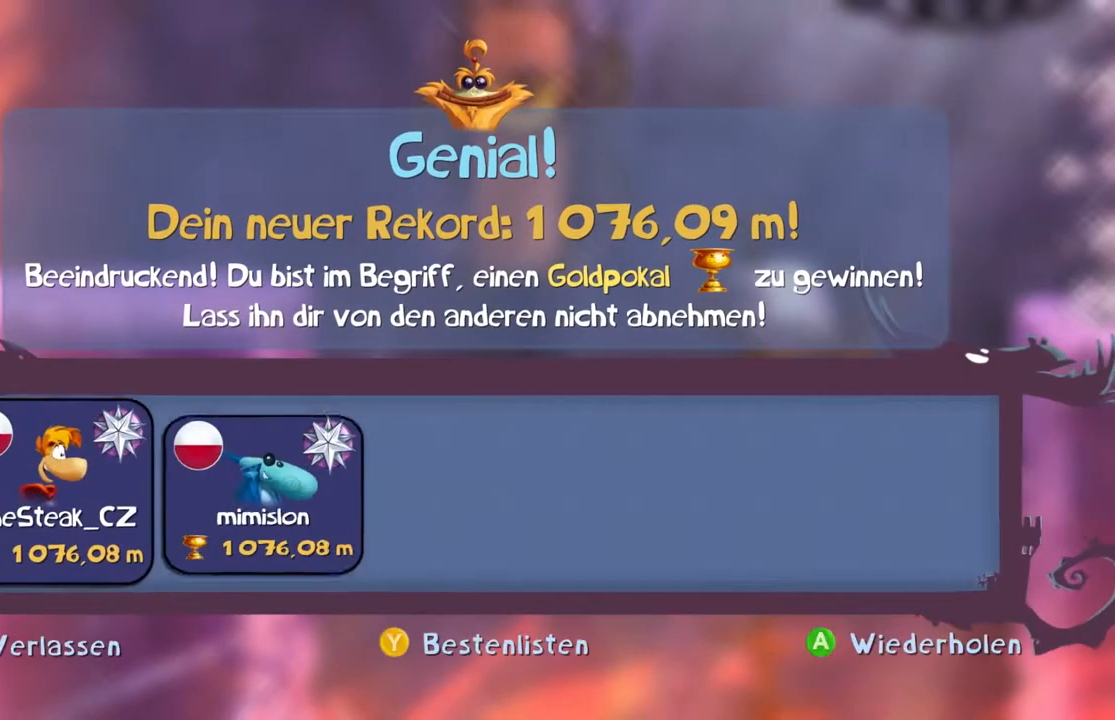
{"buttons": ["Y"], "left_stick": "center", "events": []}
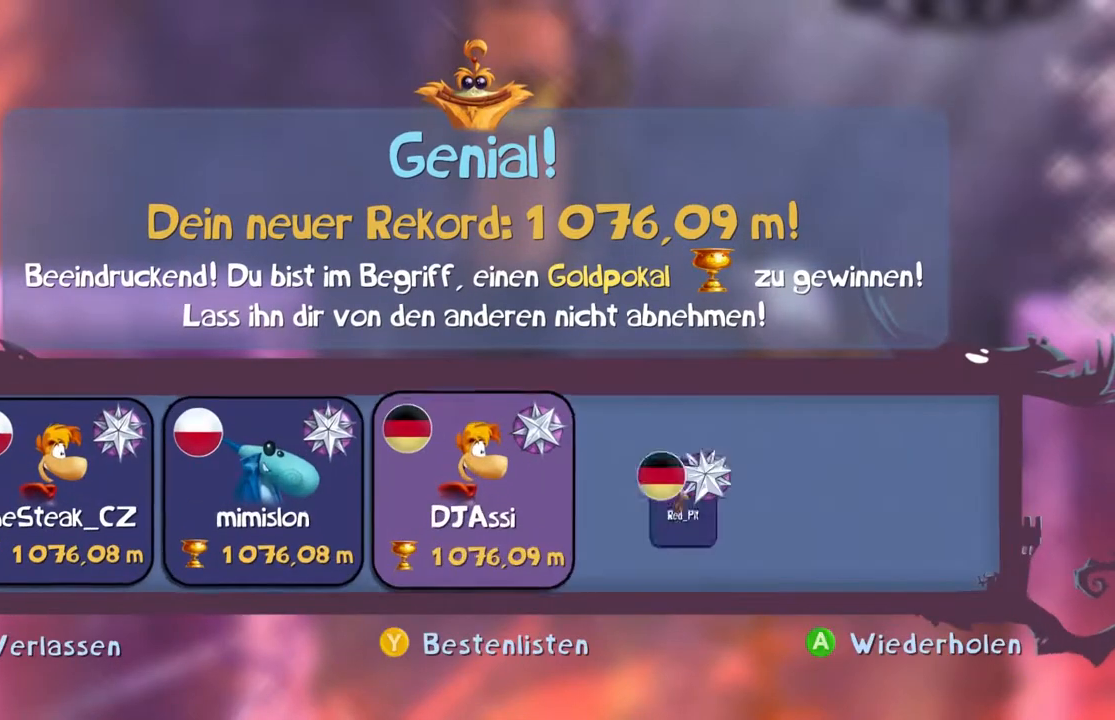
{"buttons": ["Y"], "left_stick": "center", "events": [[334, "DPAD_DOWN", "down"], [434, "DPAD_DOWN", "up"]]}
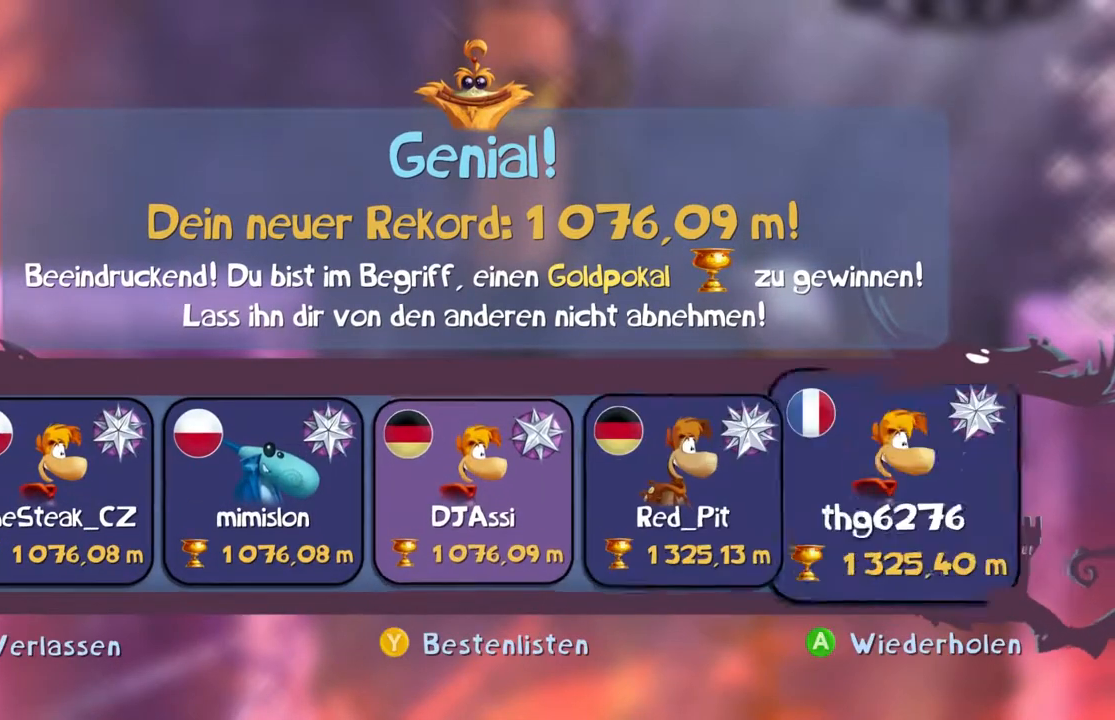
{"buttons": ["Y"], "left_stick": "center"}
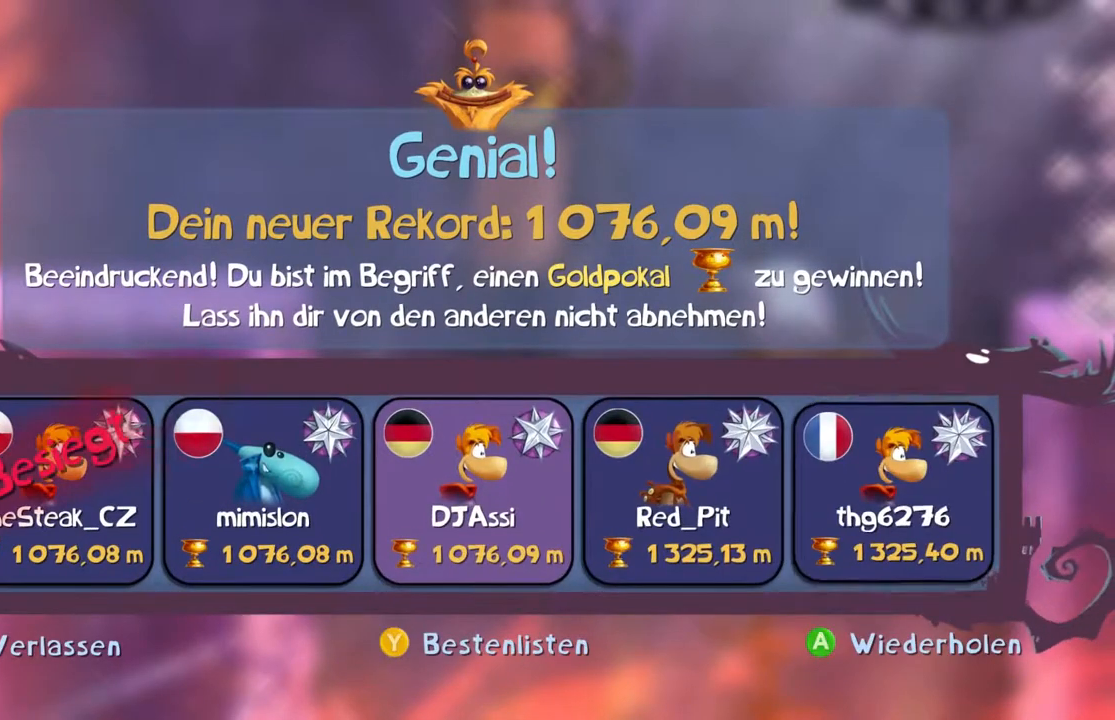
{"buttons": ["Y"], "left_stick": "center", "events": []}
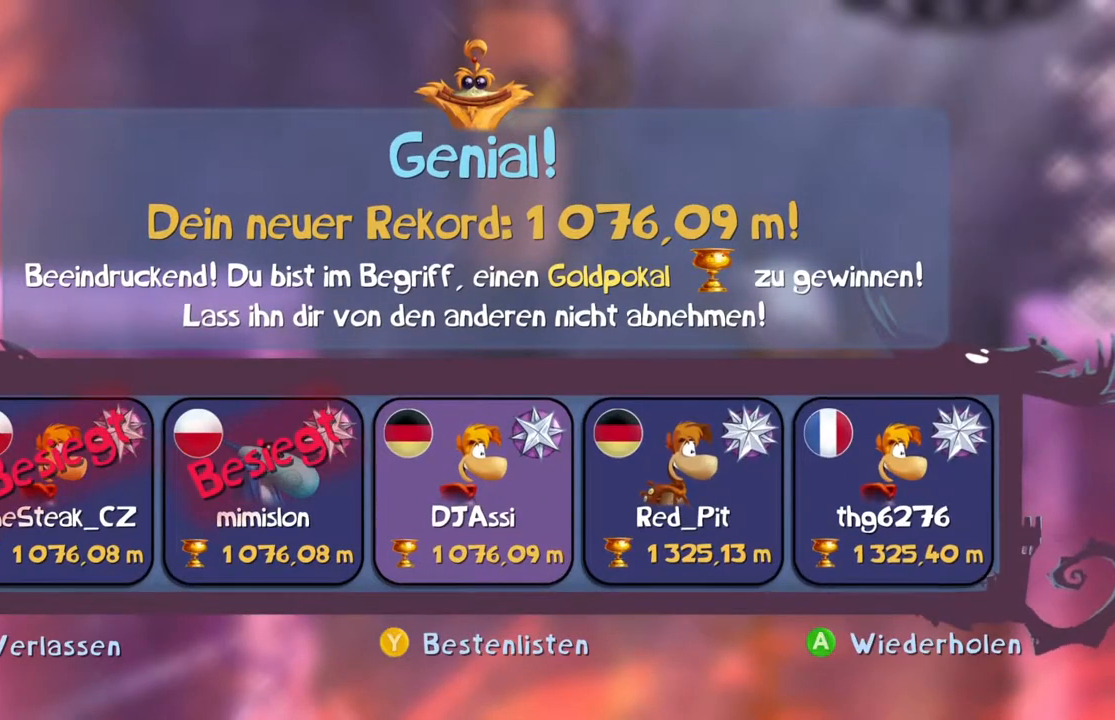
{"buttons": ["Y"], "left_stick": "center", "events": []}
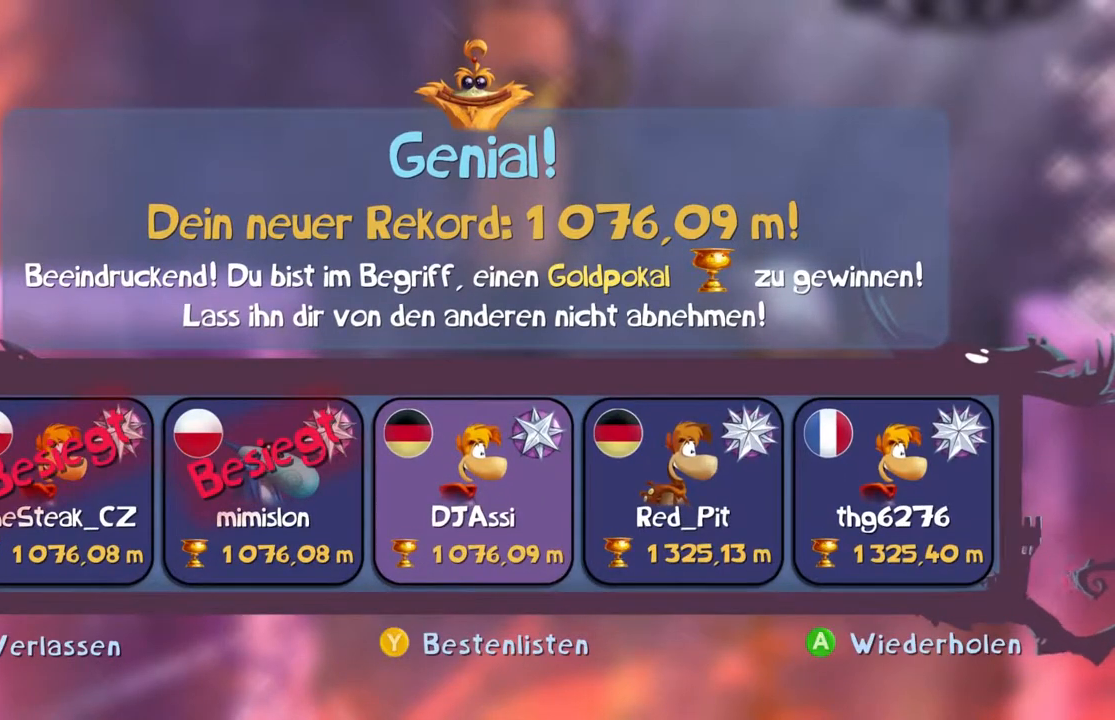
{"buttons": ["Y"], "left_stick": "center", "events": []}
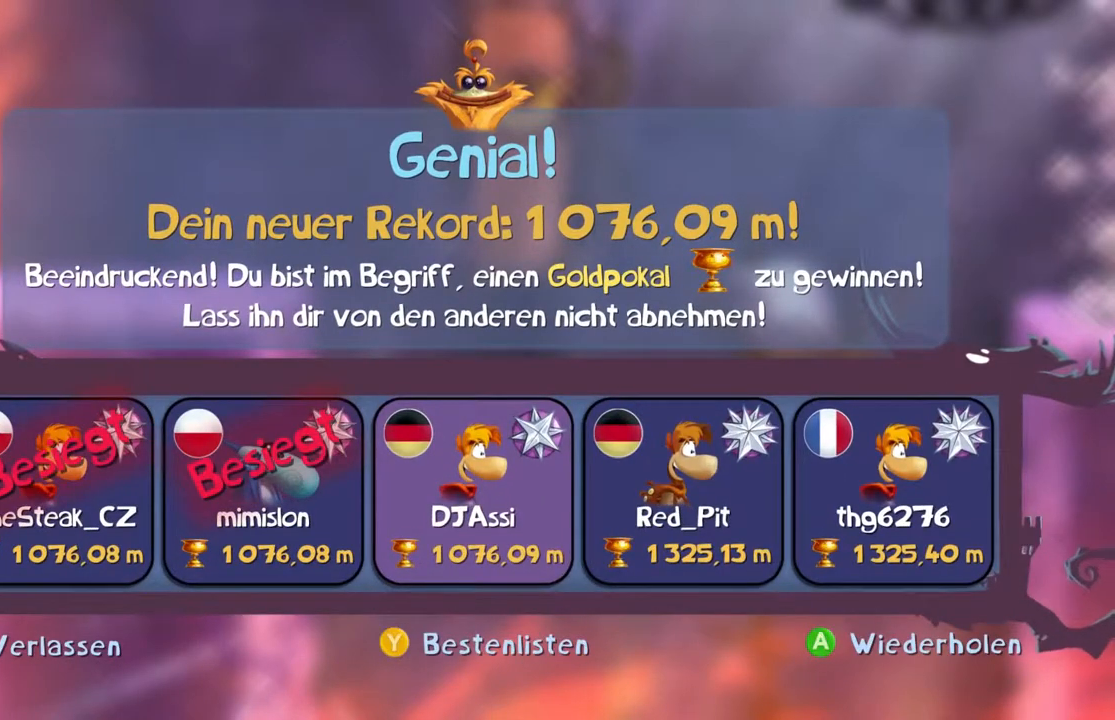
{"buttons": ["Y"], "left_stick": "center", "events": []}
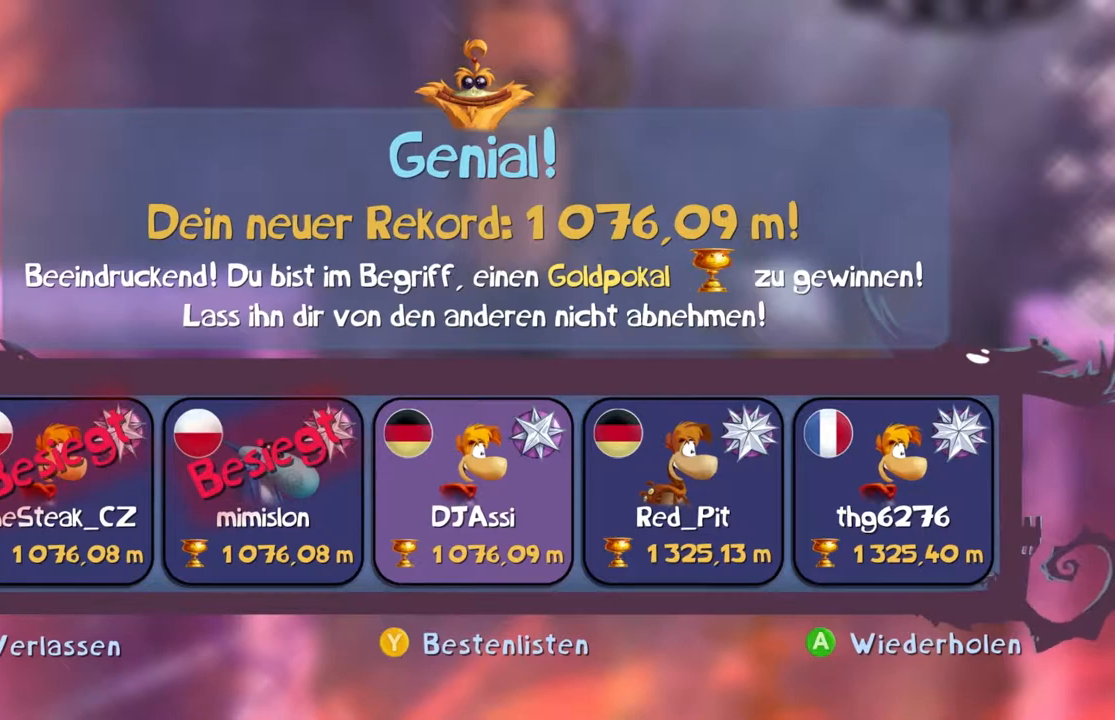
{"buttons": ["Y"], "left_stick": "center"}
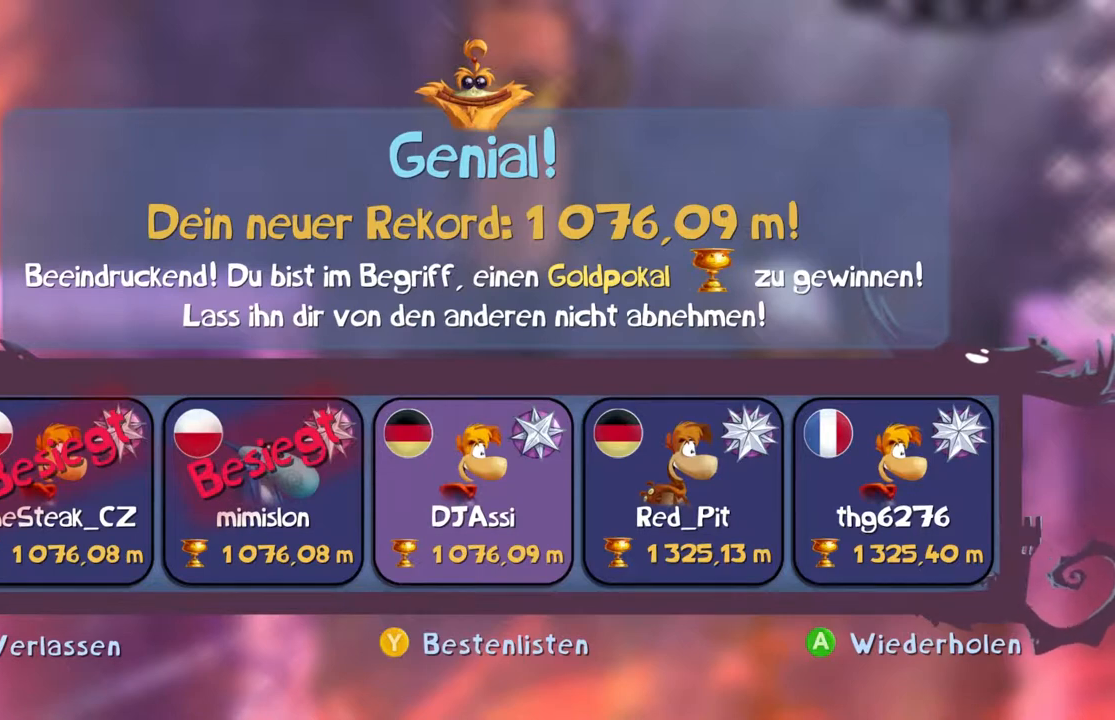
{"buttons": ["Y"], "left_stick": "center", "events": []}
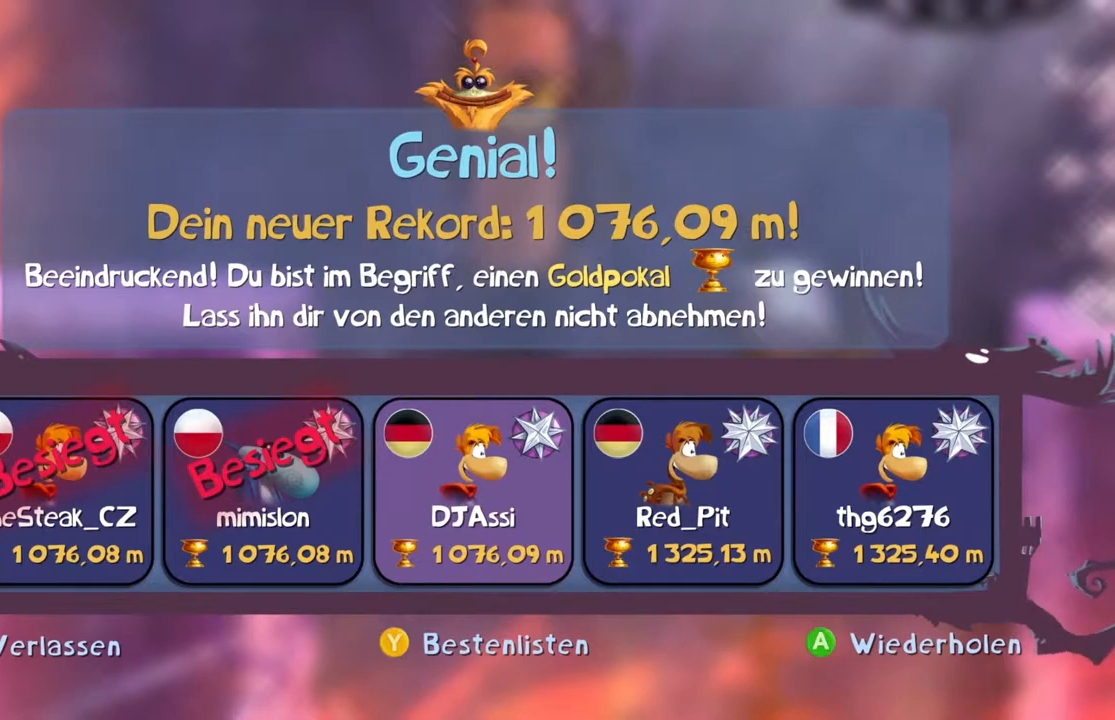
{"buttons": ["Y"], "left_stick": "center", "events": []}
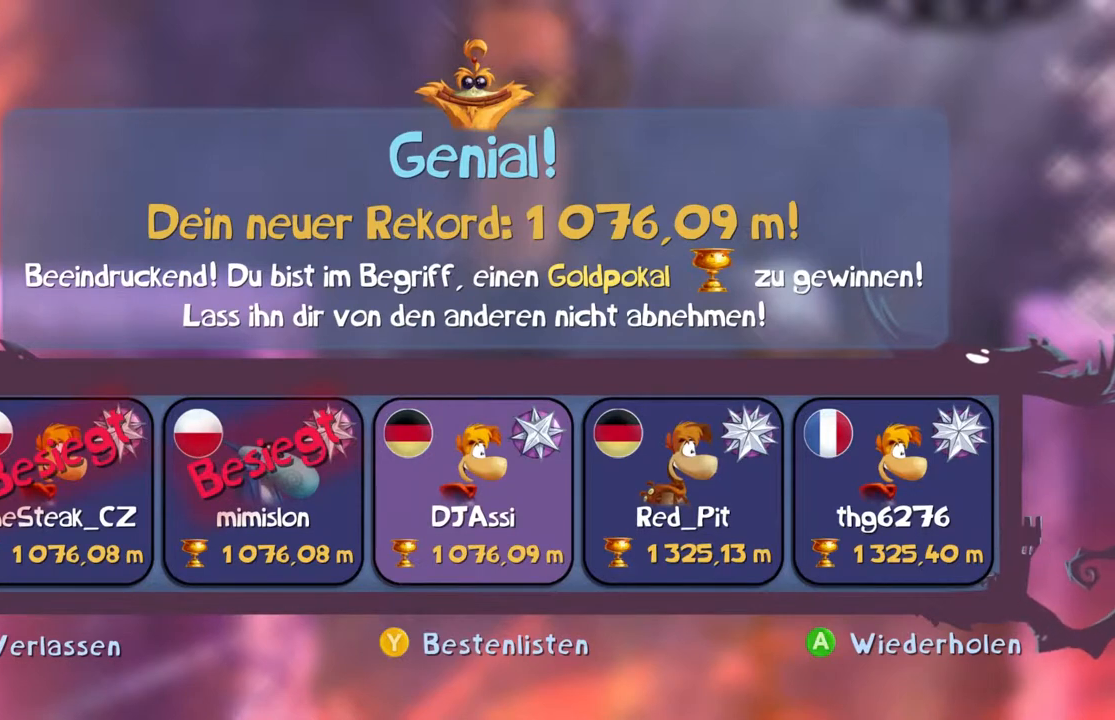
{"buttons": ["Y"], "left_stick": "center", "events": [[66, "DPAD_DOWN", "down"], [166, "DPAD_DOWN", "up"]]}